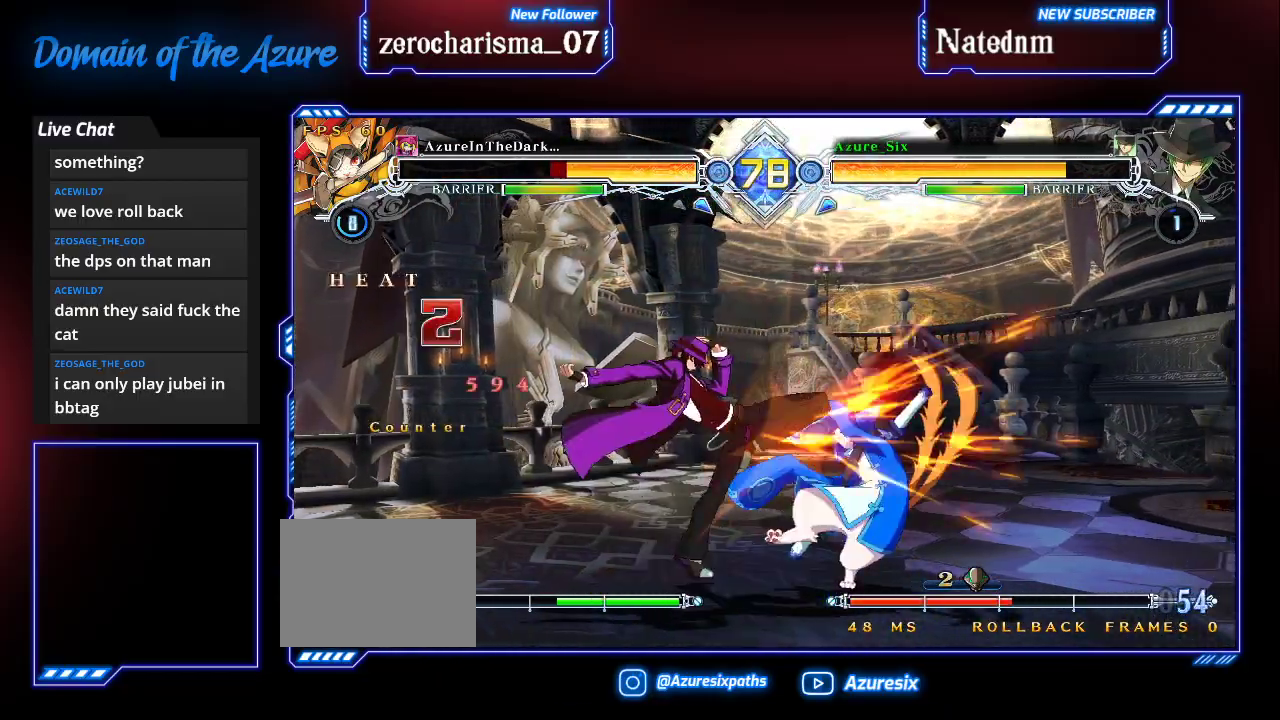
Gameplay with a controller (arcade stick); each line is a JSON object with the inputs held at the frame after it (dt_ms = milliseconds from this image to that frame). "events" lists button and stick changes between this image and that frame as [ms after this image, input, new state], when the widget could be followed in between. Not read: L3 R3.
{"dt_ms": 500, "buttons": [], "left_stick": "center"}
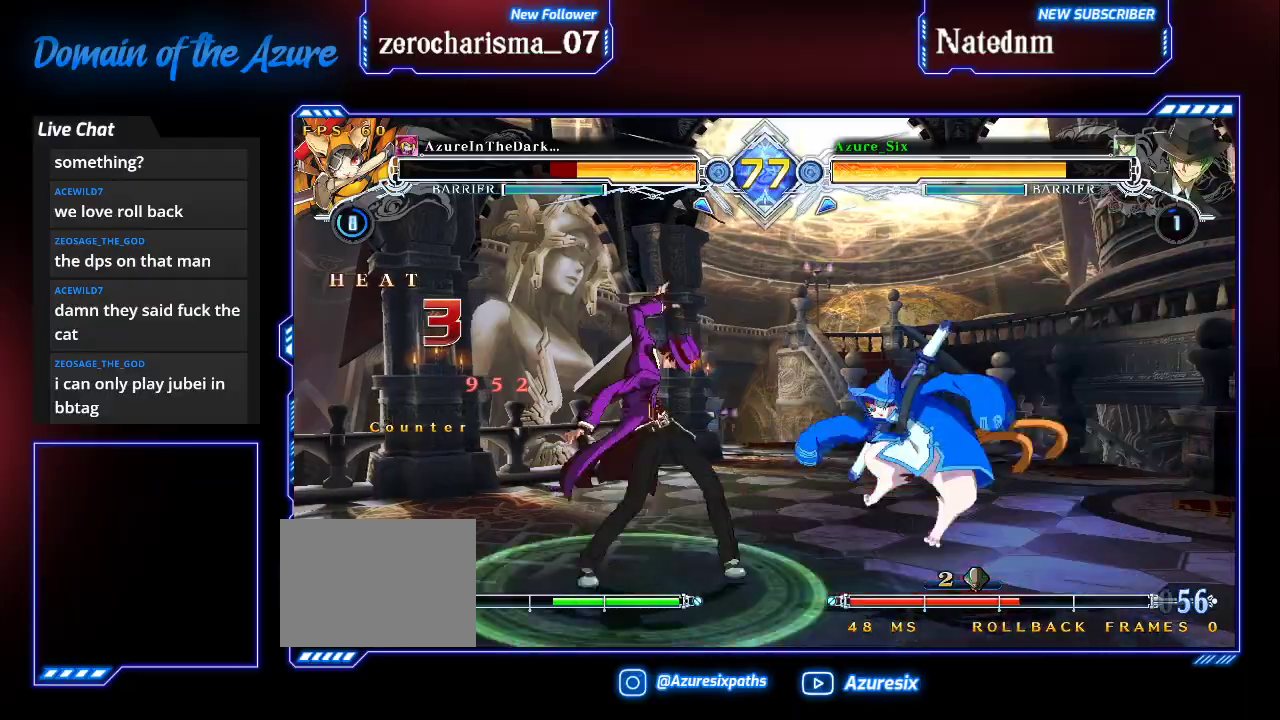
{"dt_ms": 500, "buttons": [], "left_stick": "right", "events": [[433, "left_stick", "right"]]}
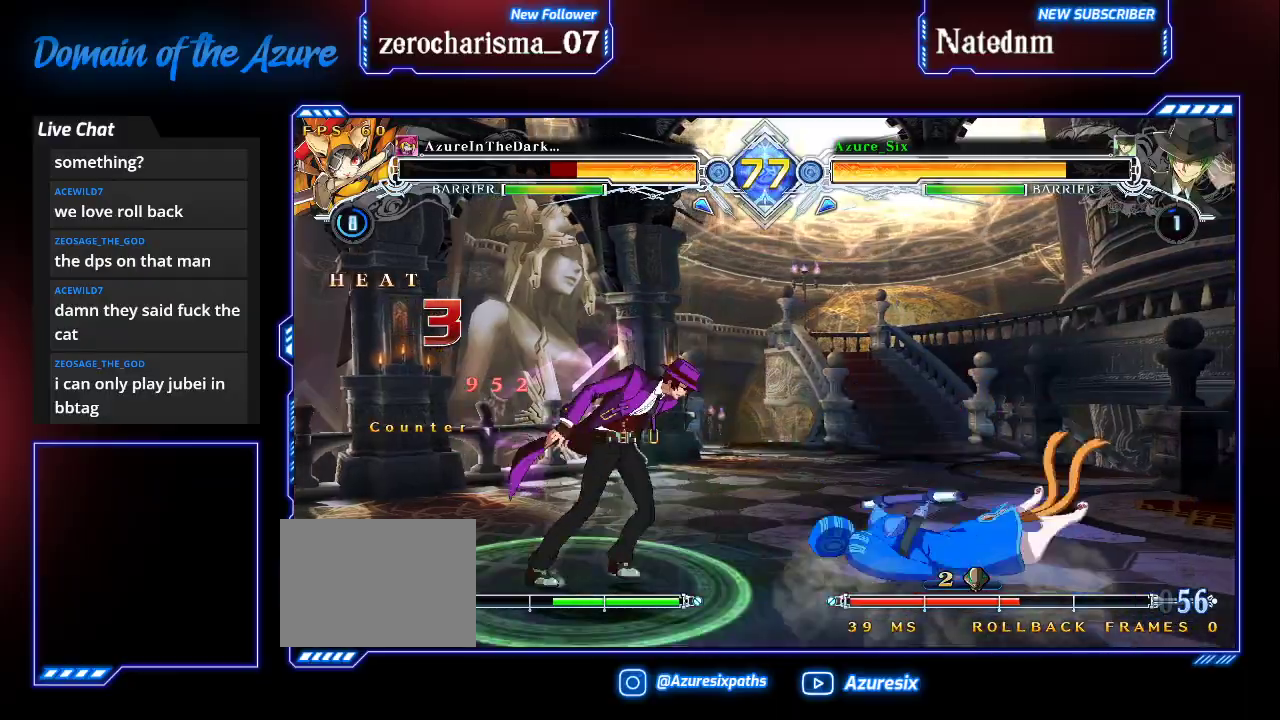
{"dt_ms": 500, "buttons": [], "left_stick": "center", "events": [[33, "left_stick", "center"]]}
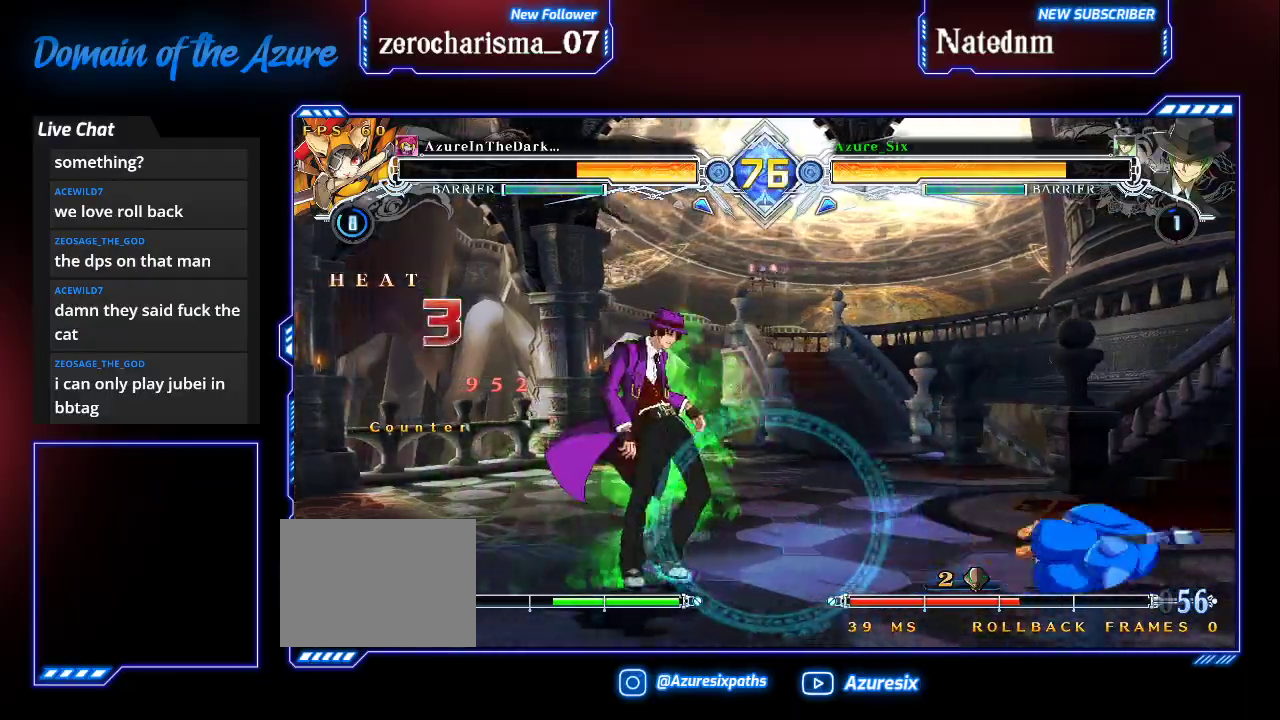
{"dt_ms": 500, "buttons": ["R1"], "left_stick": "center", "events": [[167, "left_stick", "right"], [233, "left_stick", "center"], [300, "R1", "down"]]}
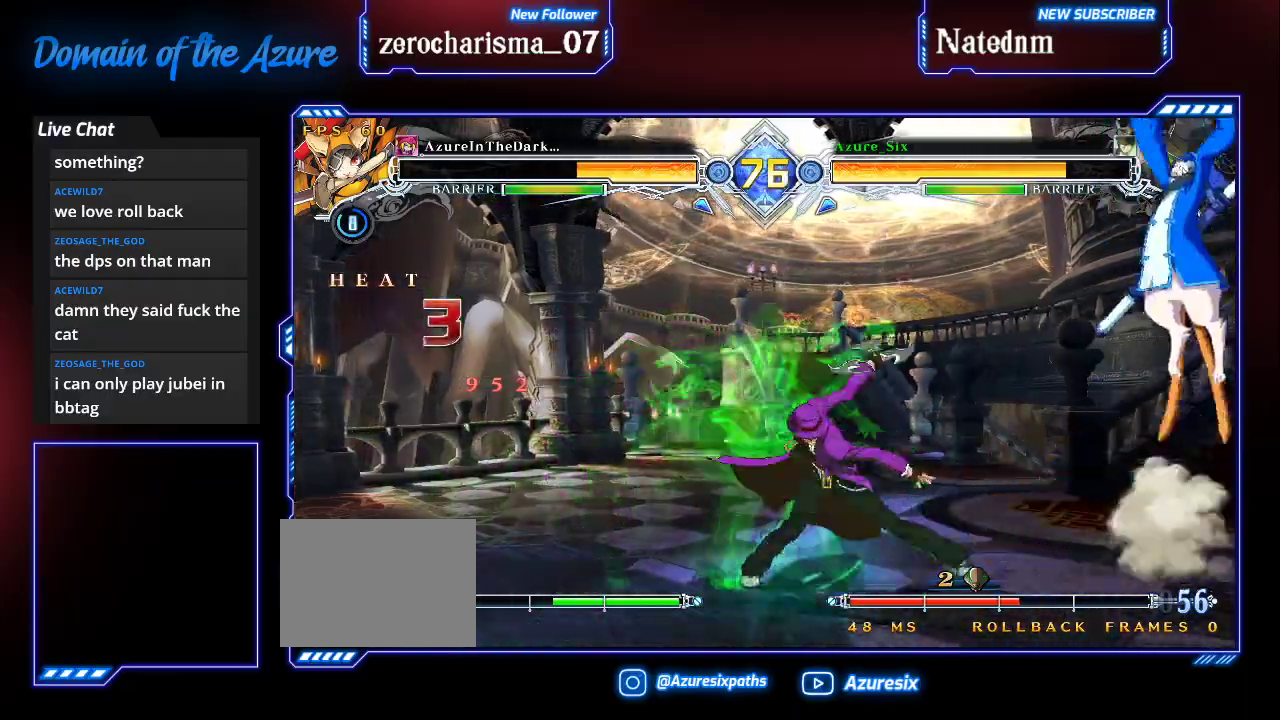
{"dt_ms": 500, "buttons": [], "left_stick": "up-left", "events": [[167, "R1", "up"], [300, "left_stick", "down"], [400, "left_stick", "up-left"]]}
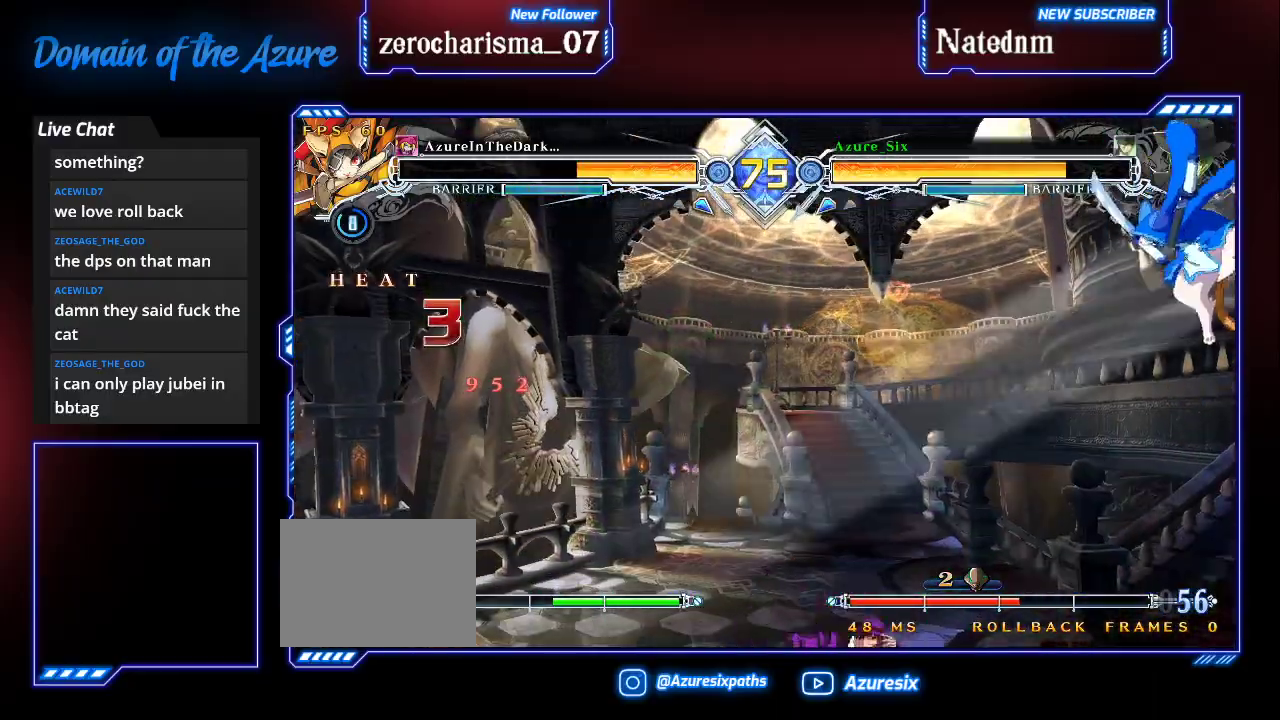
{"dt_ms": 500, "buttons": [], "left_stick": "center", "events": [[167, "left_stick", "right"], [200, "CROSS", "down"], [267, "left_stick", "center"], [333, "CROSS", "up"]]}
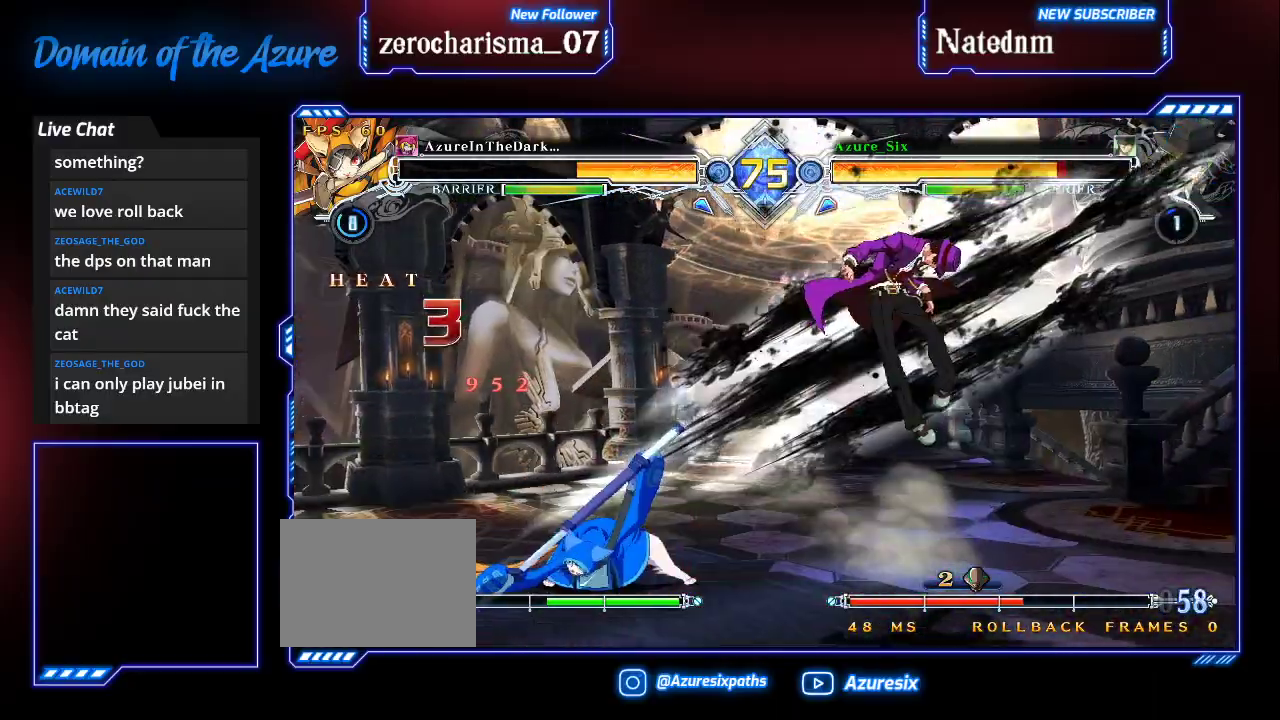
{"dt_ms": 500, "buttons": ["SQUARE", "TRIANGLE"], "left_stick": "right"}
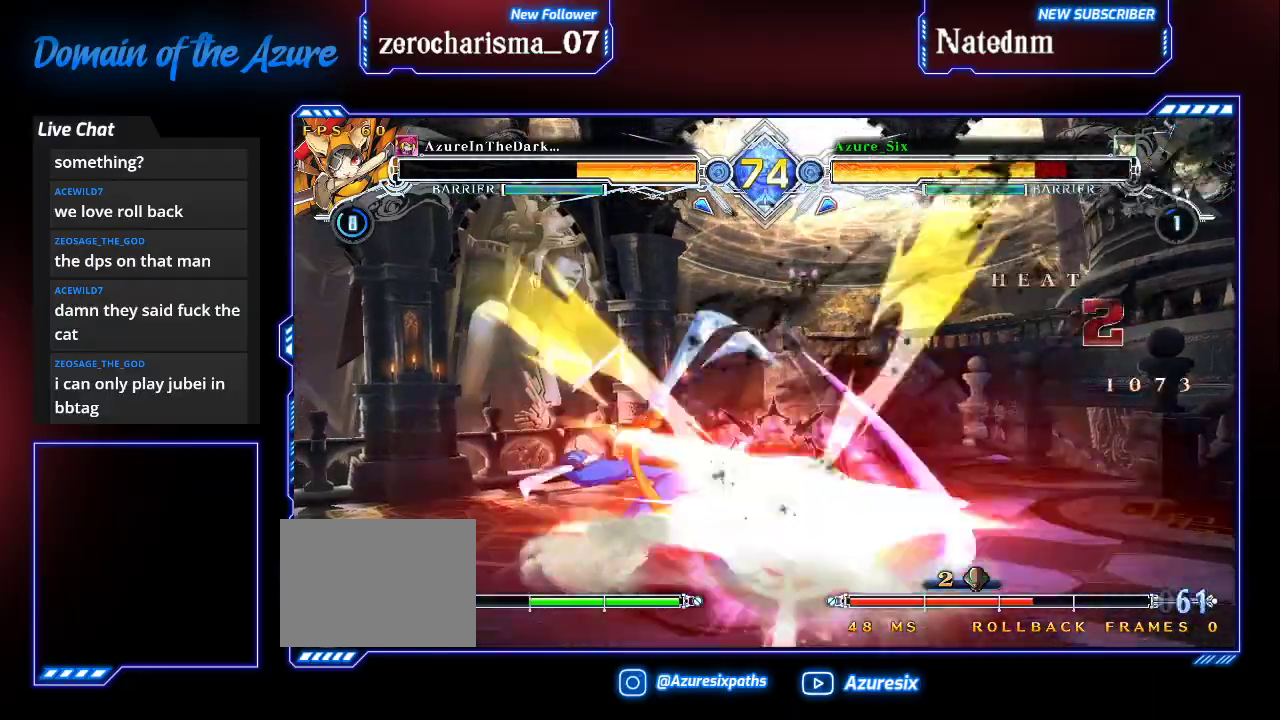
{"dt_ms": 500, "buttons": ["SQUARE", "TRIANGLE"], "left_stick": "left", "events": [[33, "left_stick", "down-right"], [400, "left_stick", "left"]]}
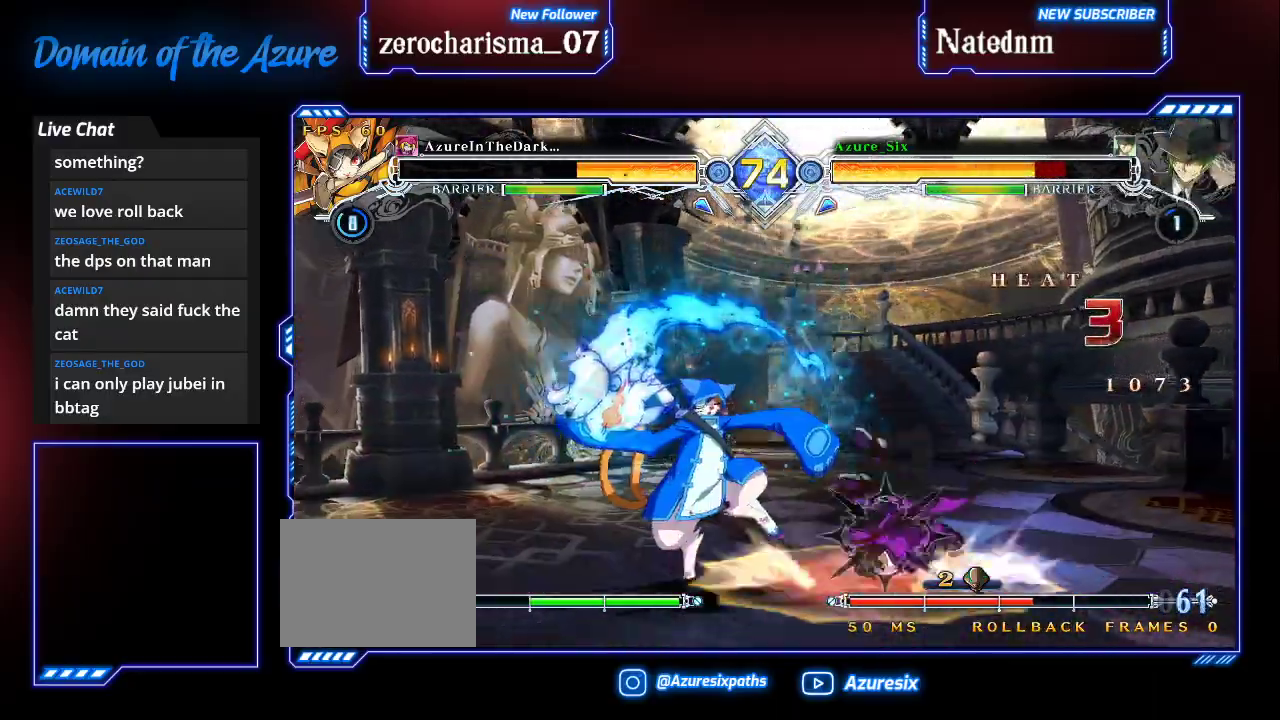
{"dt_ms": 500, "buttons": ["SQUARE"], "left_stick": "center", "events": [[100, "TRIANGLE", "up"], [100, "left_stick", "center"]]}
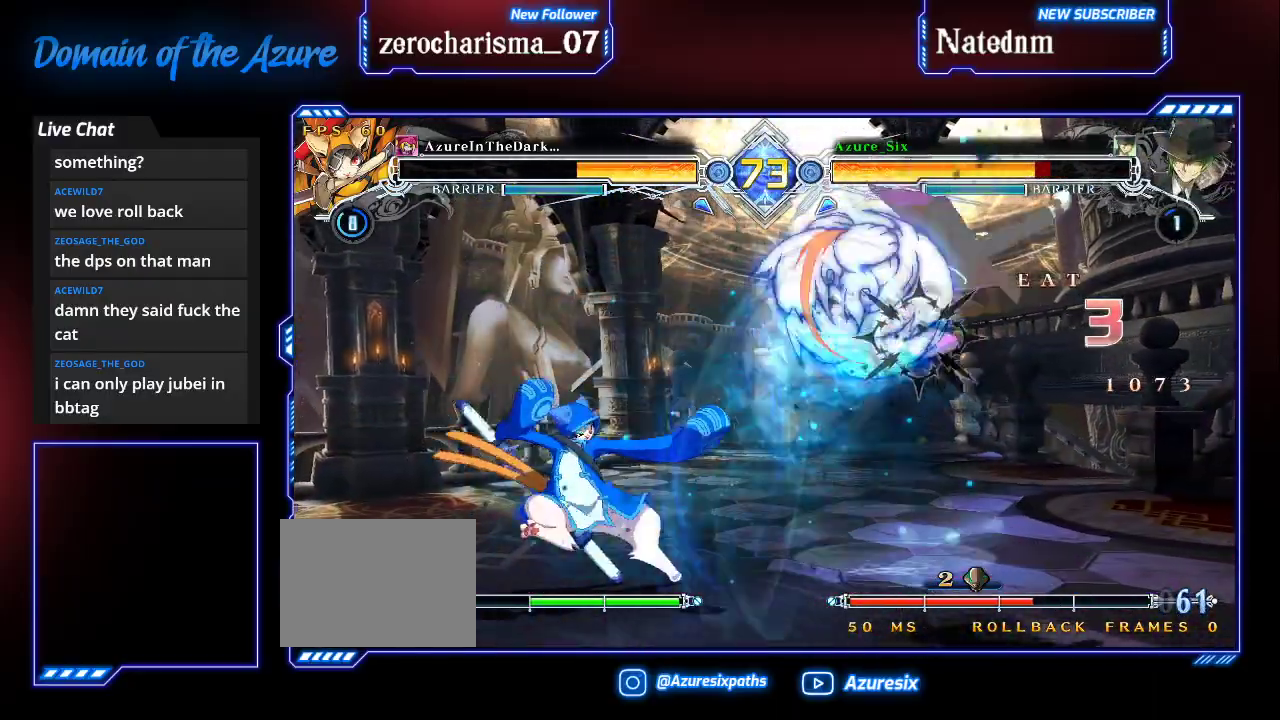
{"dt_ms": 500, "buttons": ["SQUARE", "TRIANGLE"], "left_stick": "down-right", "events": [[133, "SQUARE", "up"], [167, "left_stick", "down-right"], [433, "TRIANGLE", "down"], [467, "SQUARE", "down"]]}
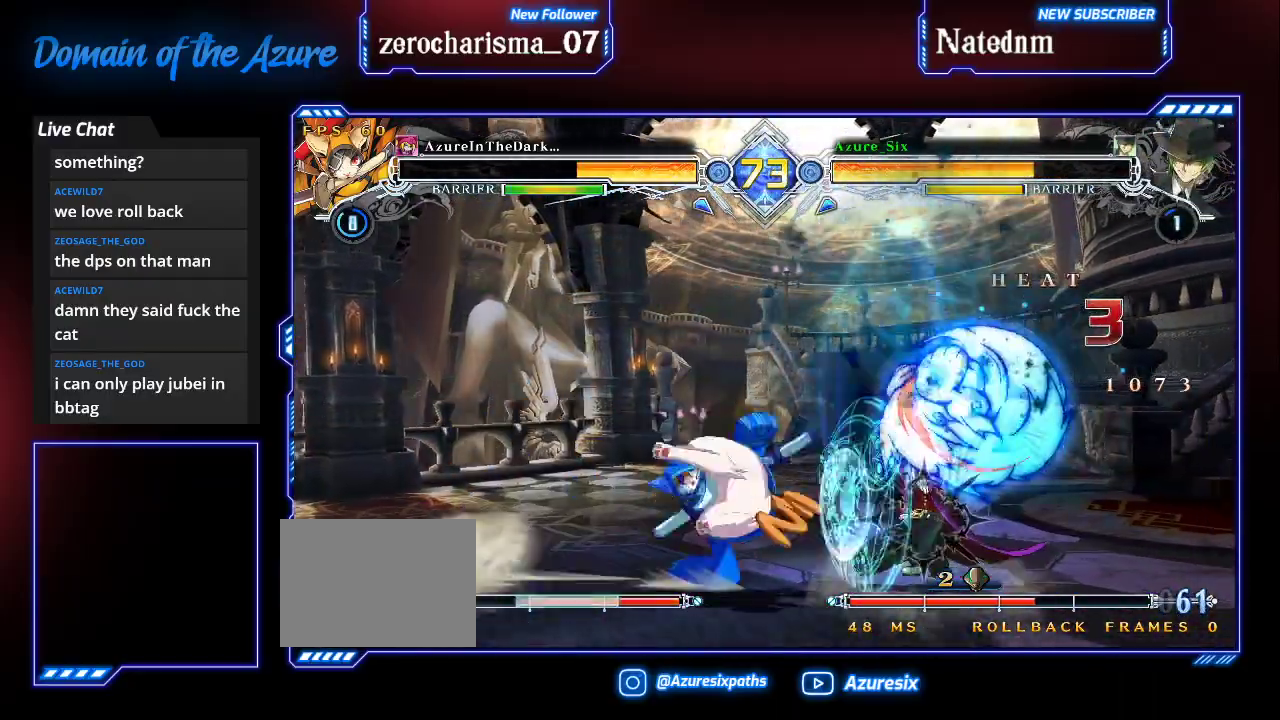
{"dt_ms": 500, "buttons": [], "left_stick": "down-right", "events": [[67, "SQUARE", "up"], [67, "TRIANGLE", "up"]]}
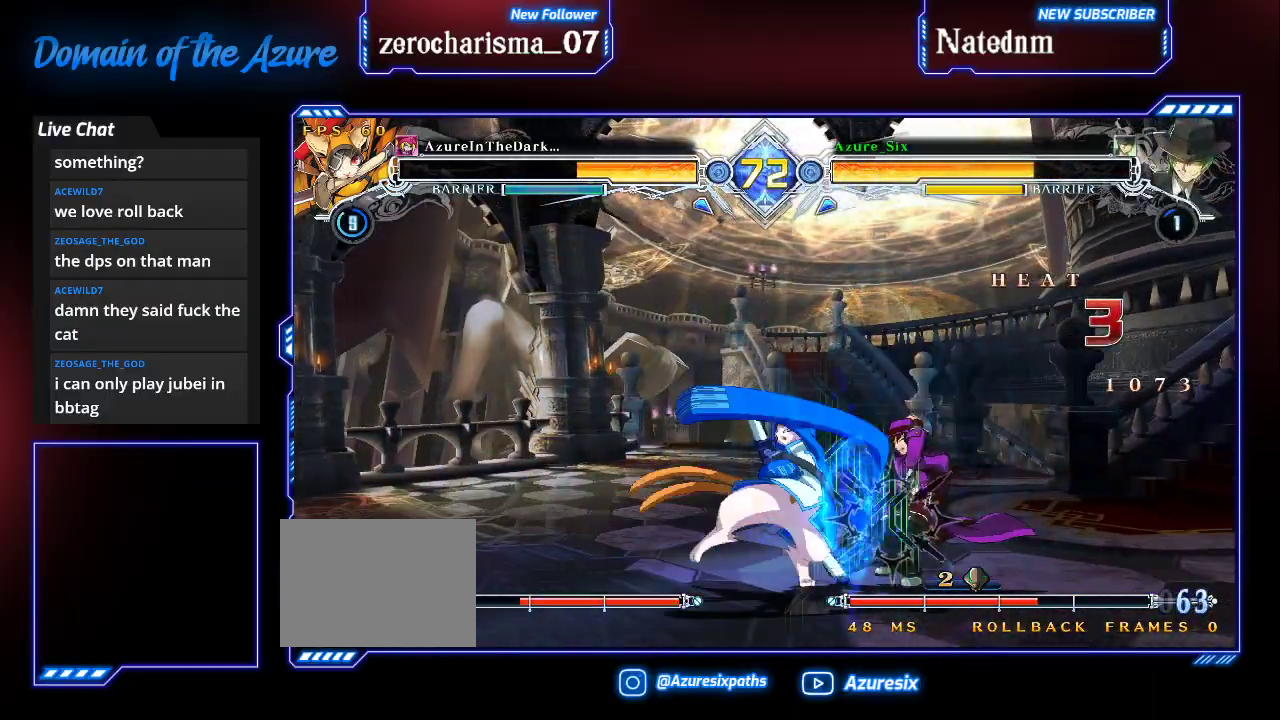
{"dt_ms": 500, "buttons": [], "left_stick": "up-right", "events": [[433, "left_stick", "up-right"]]}
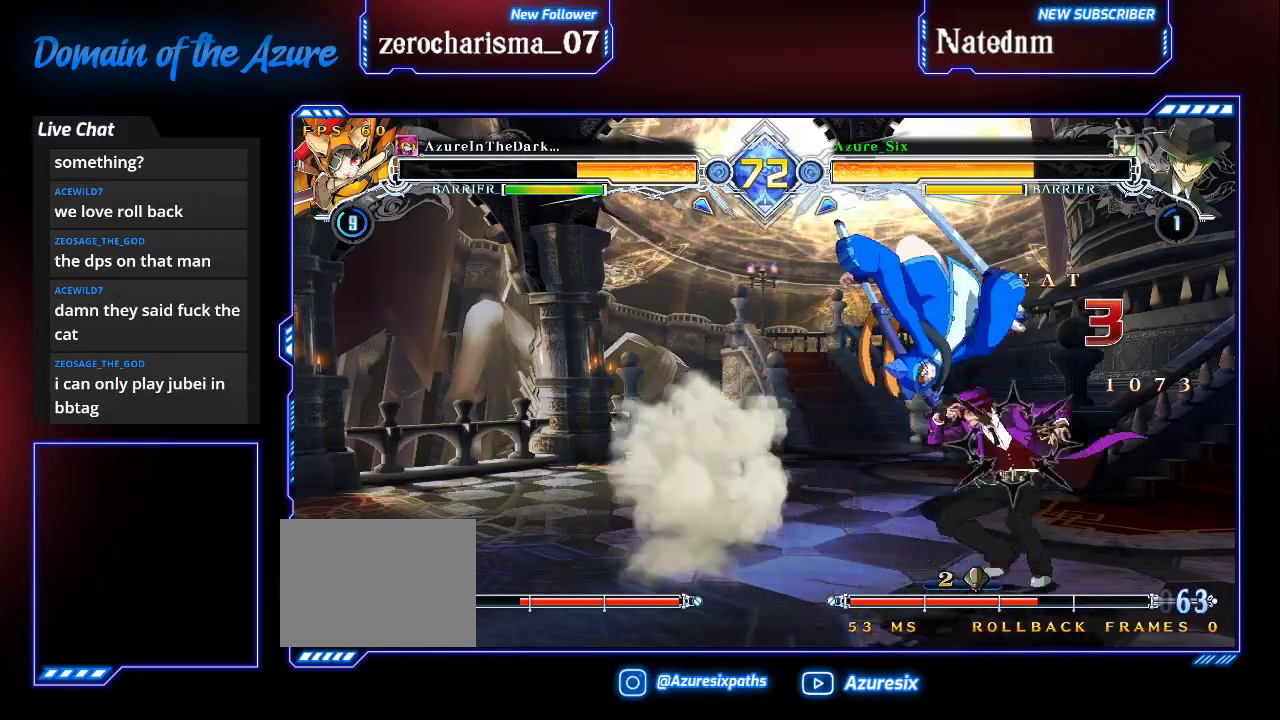
{"dt_ms": 500, "buttons": ["SQUARE"], "left_stick": "down-right", "events": [[267, "left_stick", "right"], [400, "left_stick", "down-right"], [433, "SQUARE", "down"]]}
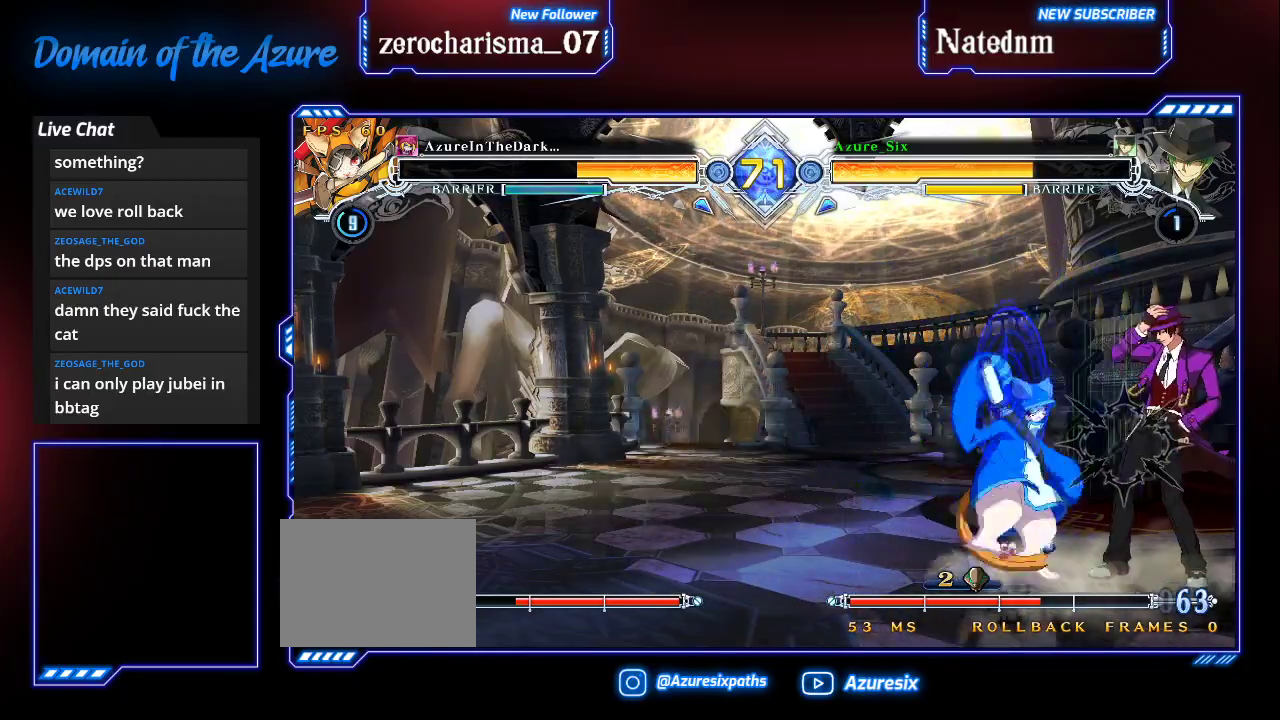
{"dt_ms": 500, "buttons": [], "left_stick": "center", "events": [[33, "SQUARE", "up"], [67, "SQUARE", "down"], [167, "SQUARE", "up"], [333, "TRIANGLE", "down"], [433, "TRIANGLE", "up"], [467, "left_stick", "center"]]}
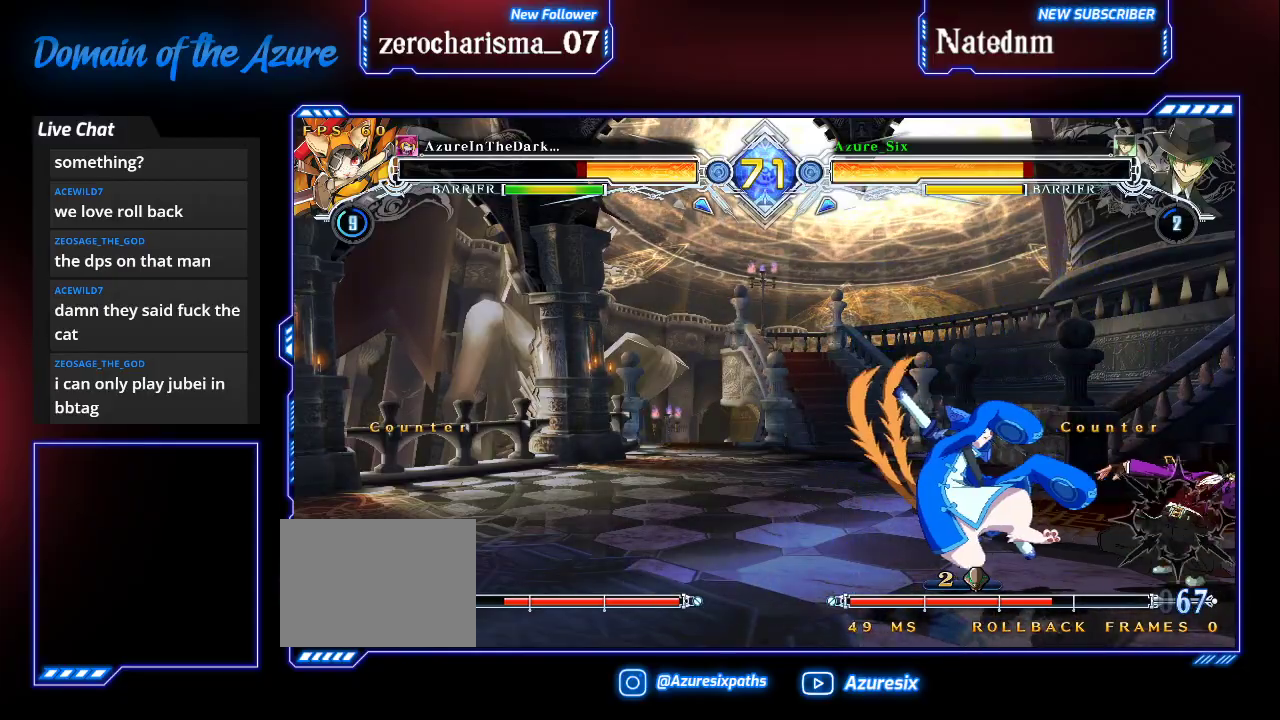
{"dt_ms": 1000, "buttons": [], "left_stick": "center"}
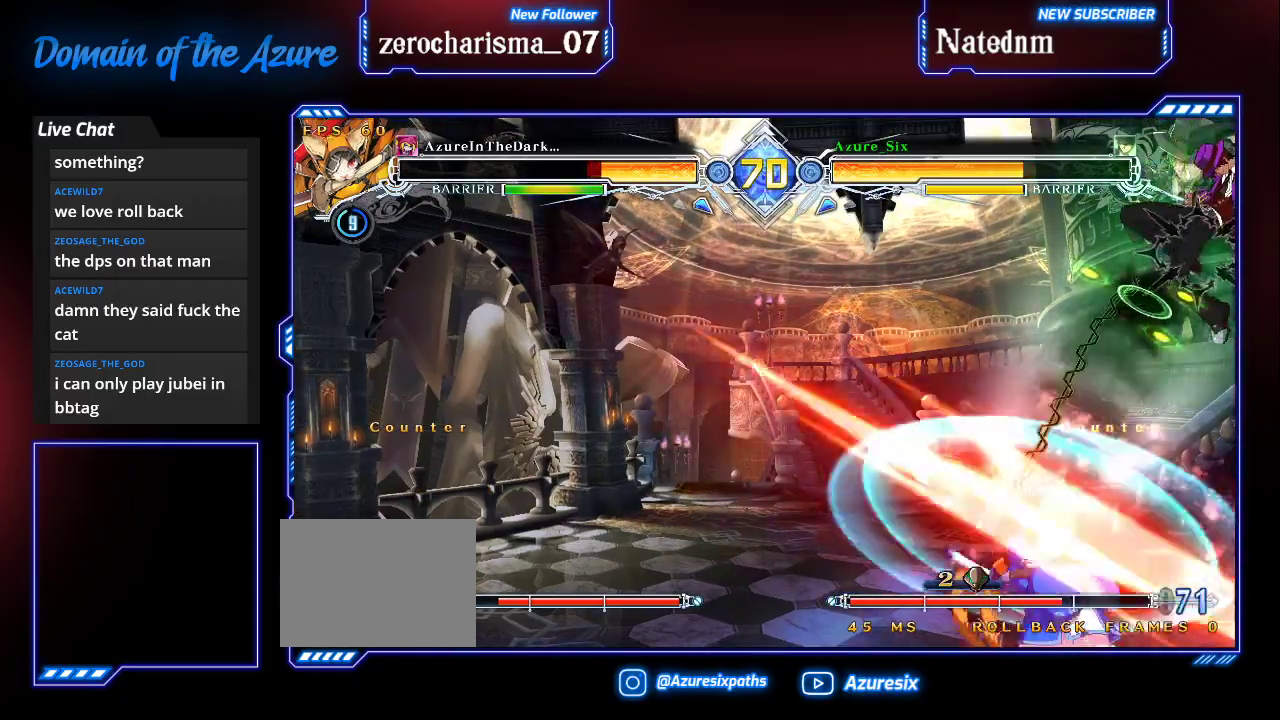
{"dt_ms": 500, "buttons": ["R1"], "left_stick": "center", "events": [[67, "CROSS", "down"], [200, "CROSS", "up"], [433, "R1", "down"]]}
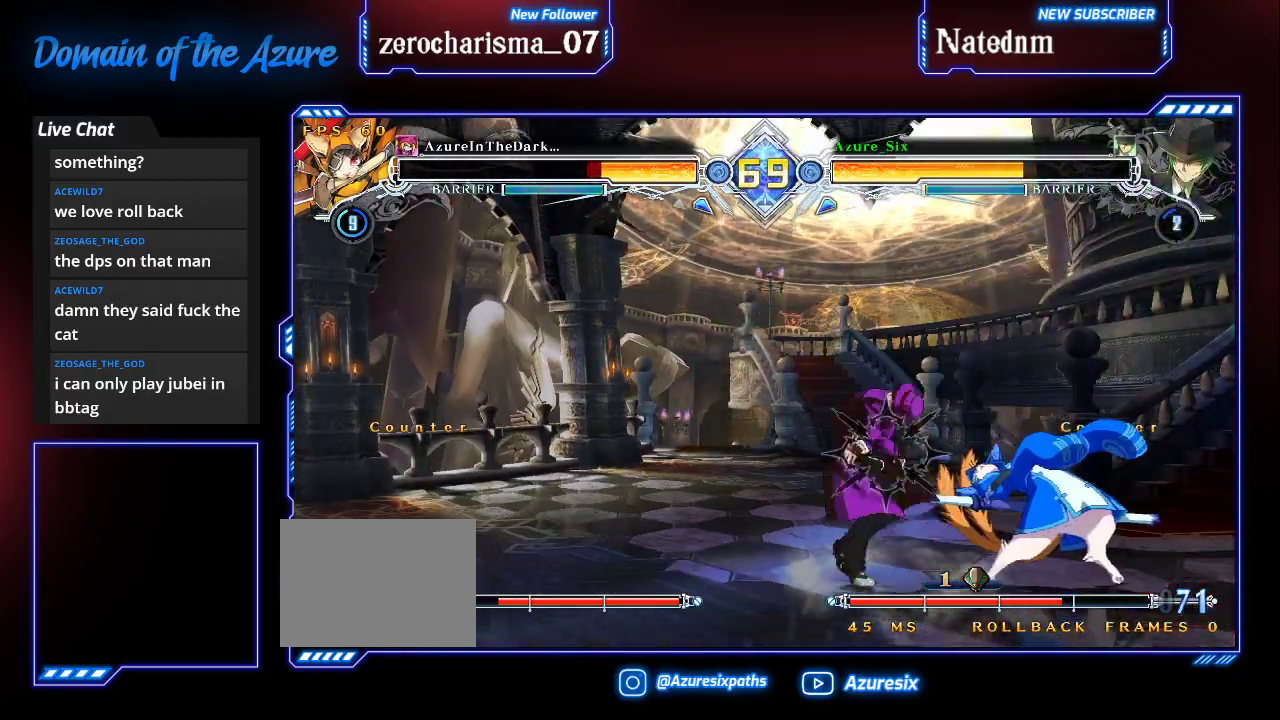
{"dt_ms": 500, "buttons": [], "left_stick": "down", "events": [[67, "R1", "up"], [67, "left_stick", "down-right"], [267, "R1", "down"], [367, "left_stick", "center"], [400, "R1", "up"], [467, "left_stick", "down"]]}
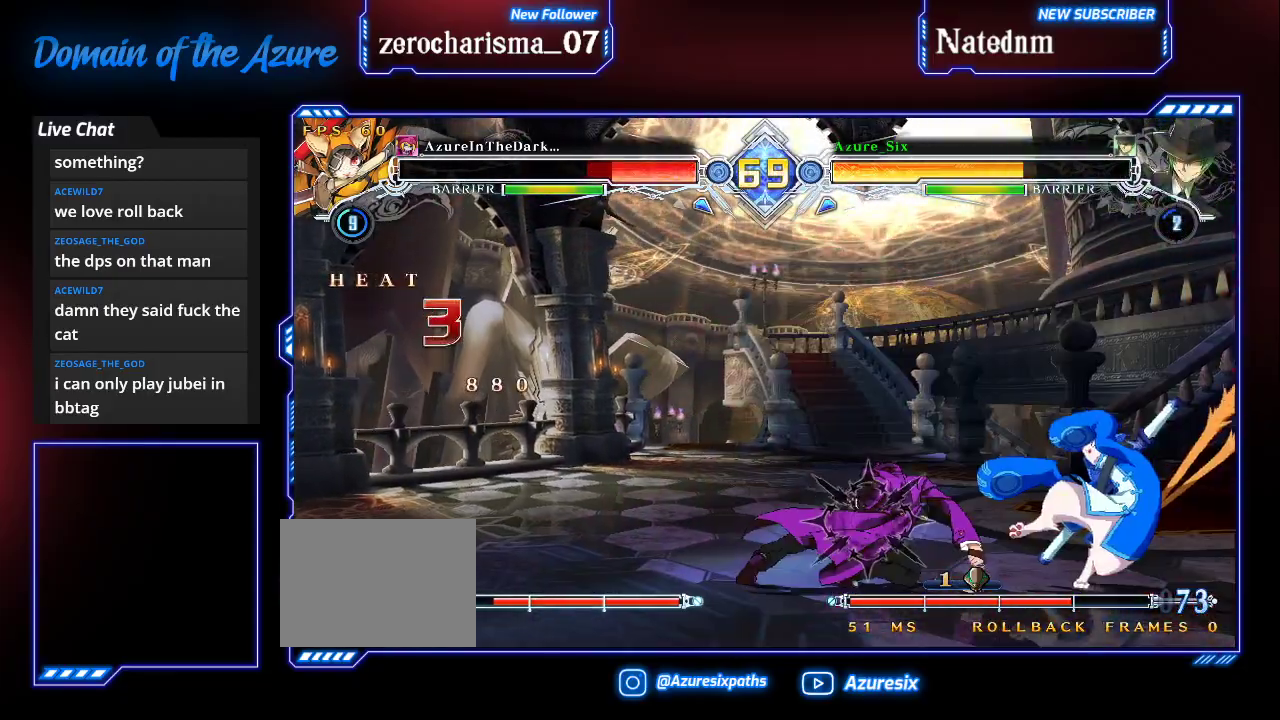
{"dt_ms": 500, "buttons": [], "left_stick": "center", "events": [[67, "left_stick", "right"], [100, "SQUARE", "down"], [133, "left_stick", "center"], [167, "SQUARE", "up"]]}
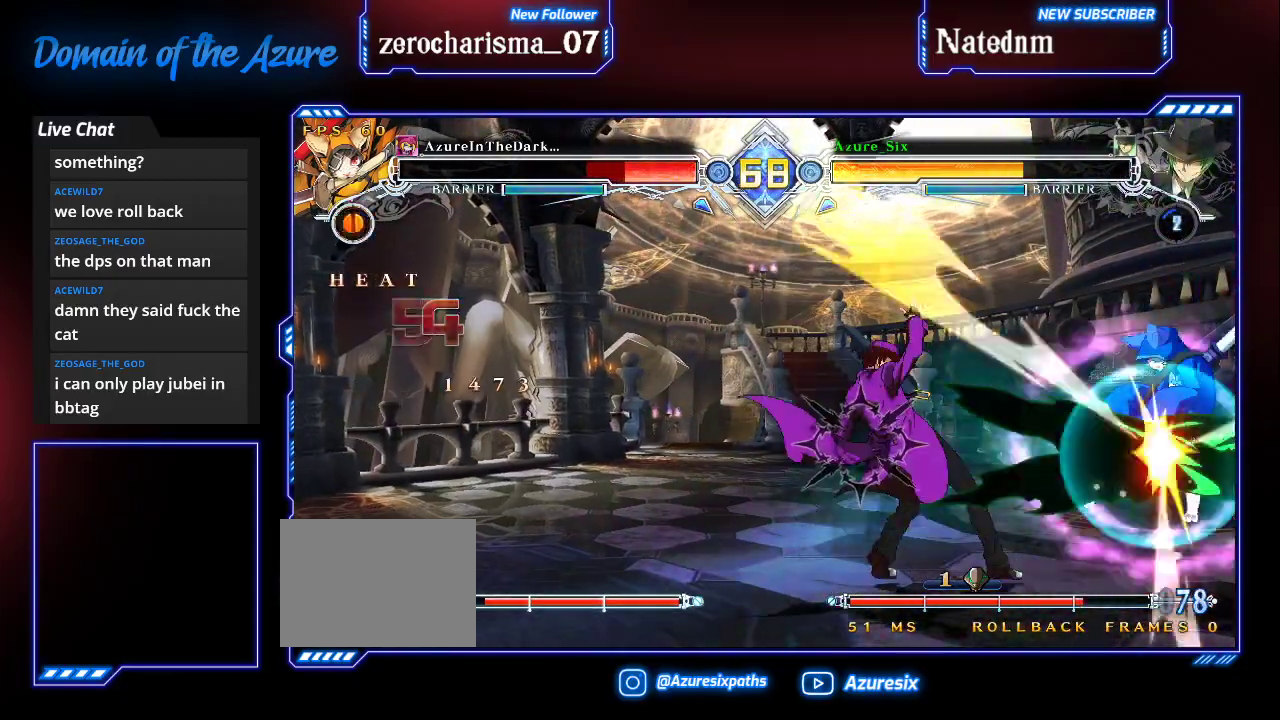
{"dt_ms": 500, "buttons": [], "left_stick": "right", "events": [[367, "left_stick", "right"], [433, "left_stick", "center"], [500, "left_stick", "right"]]}
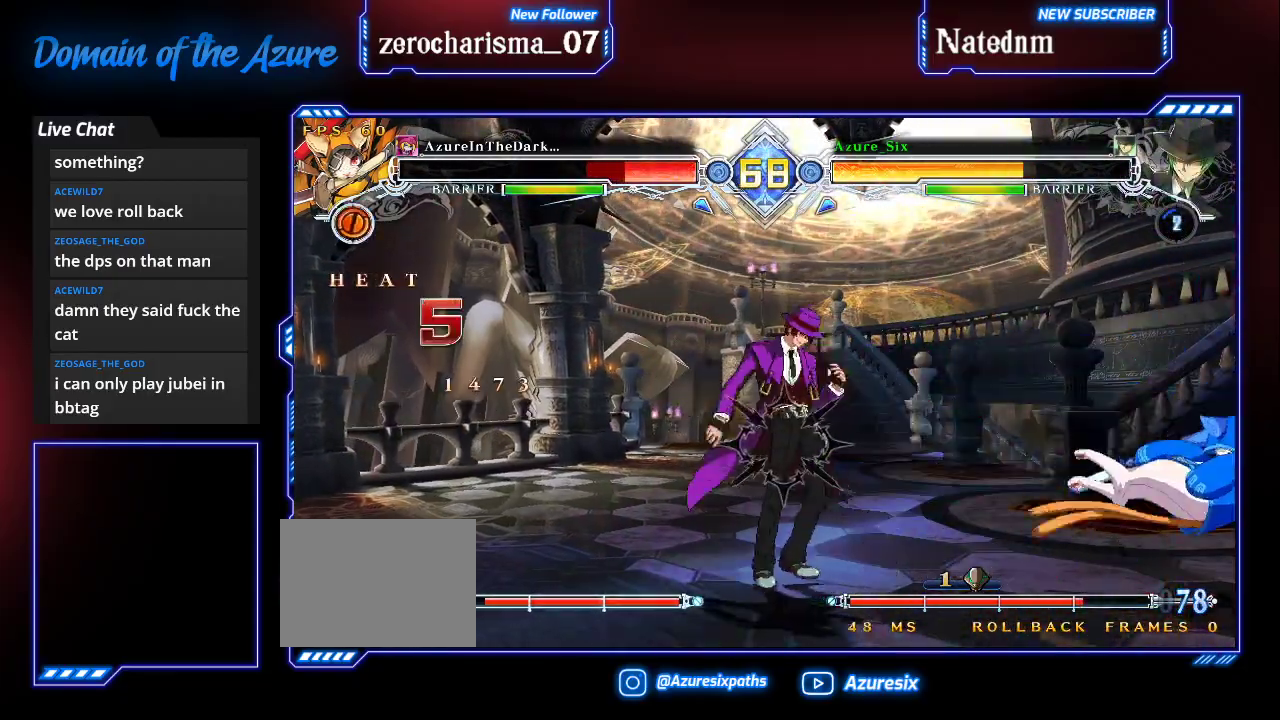
{"dt_ms": 500, "buttons": [], "left_stick": "center"}
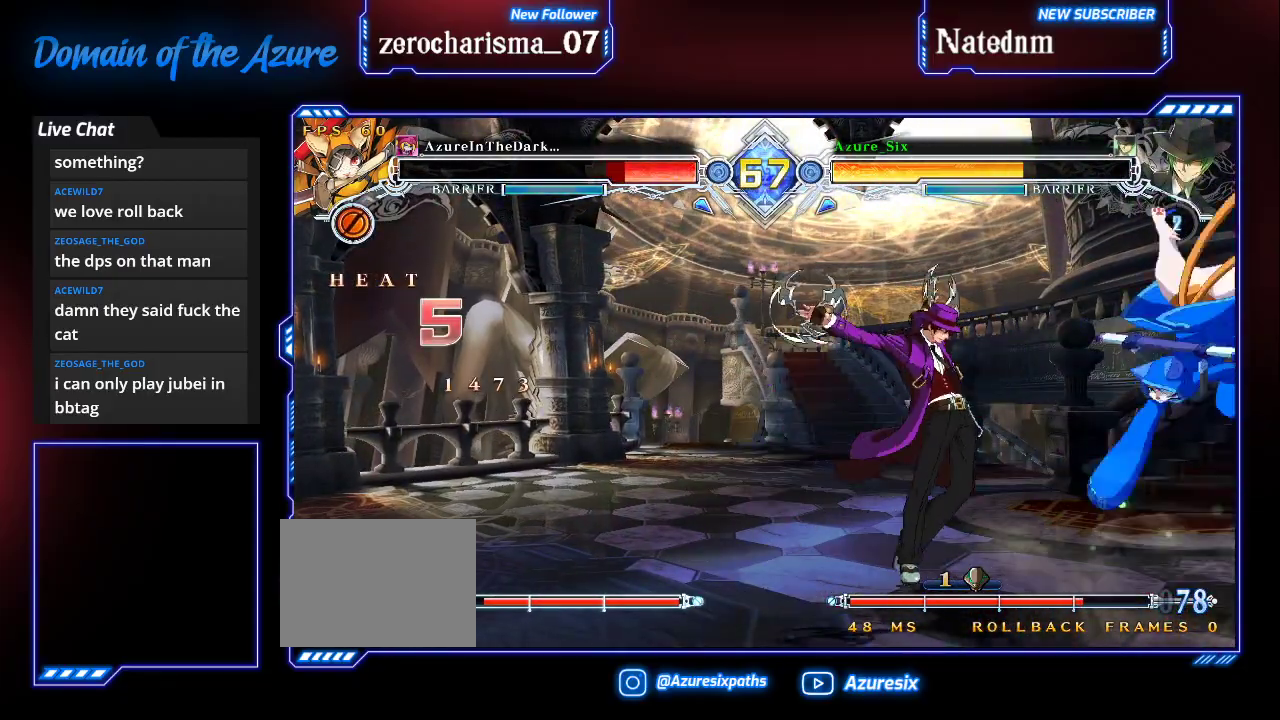
{"dt_ms": 500, "buttons": ["CROSS"], "left_stick": "right", "events": [[233, "left_stick", "down"], [300, "left_stick", "up-left"], [433, "left_stick", "right"], [467, "CROSS", "down"]]}
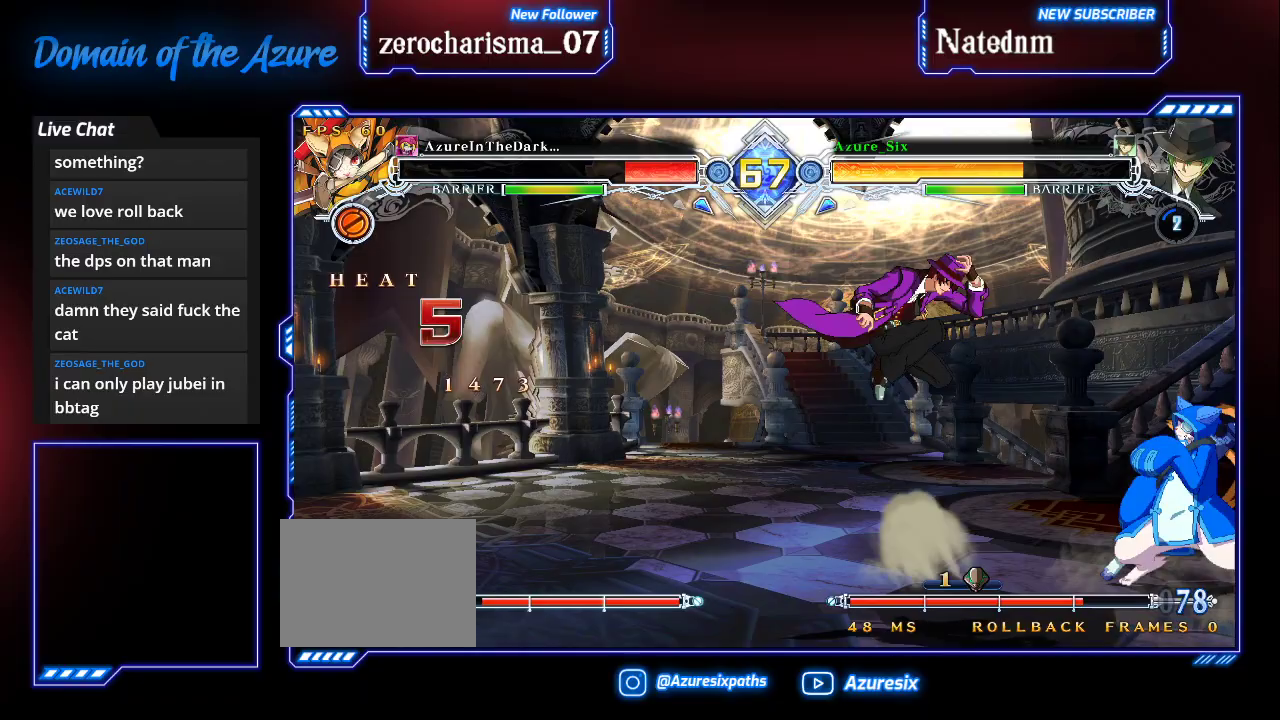
{"dt_ms": 500, "buttons": [], "left_stick": "center", "events": [[67, "left_stick", "center"], [133, "CROSS", "up"], [400, "CROSS", "down"], [467, "CROSS", "up"]]}
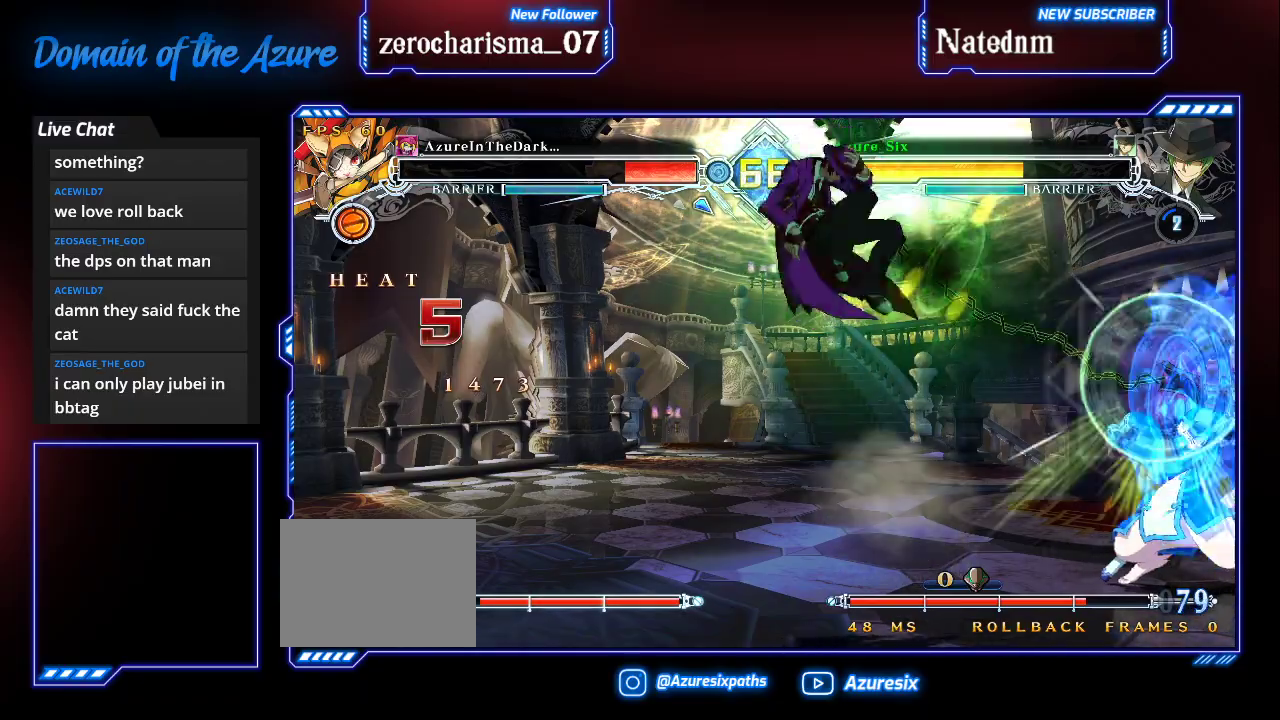
{"dt_ms": 500, "buttons": ["SQUARE"], "left_stick": "down-left"}
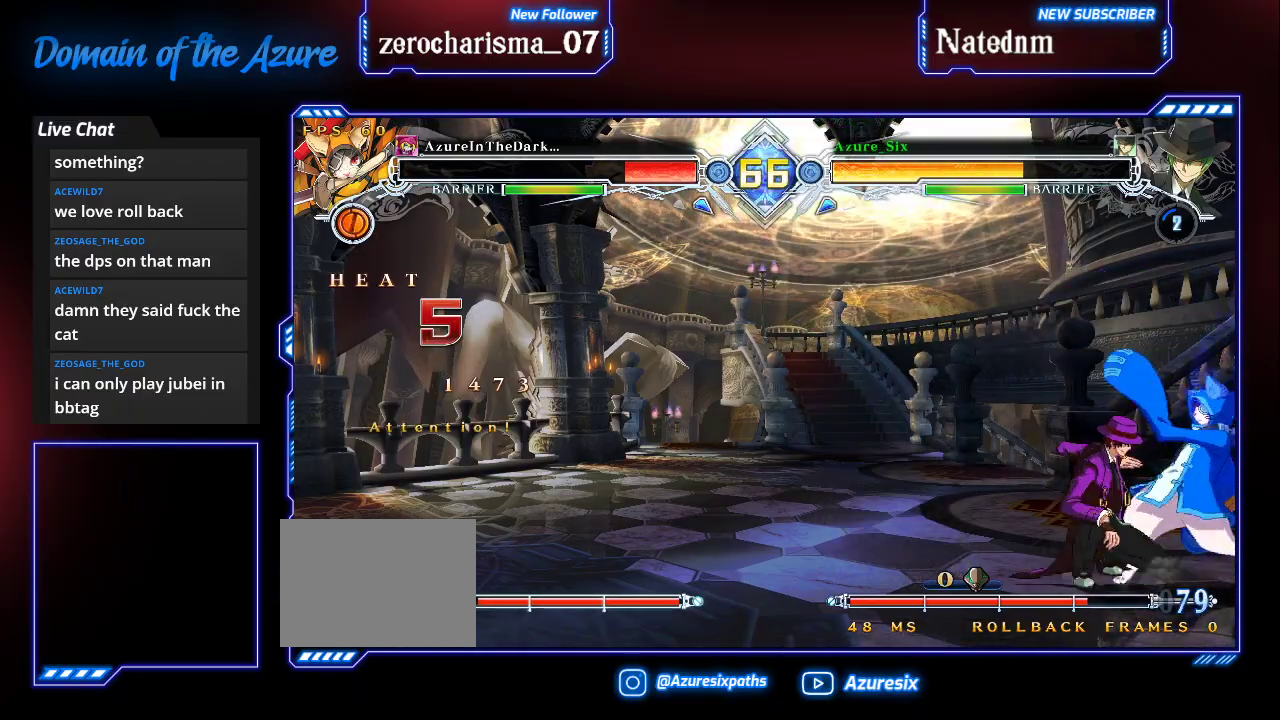
{"dt_ms": 500, "buttons": [], "left_stick": "center", "events": [[33, "SQUARE", "up"], [167, "left_stick", "center"], [333, "left_stick", "right"], [400, "left_stick", "center"]]}